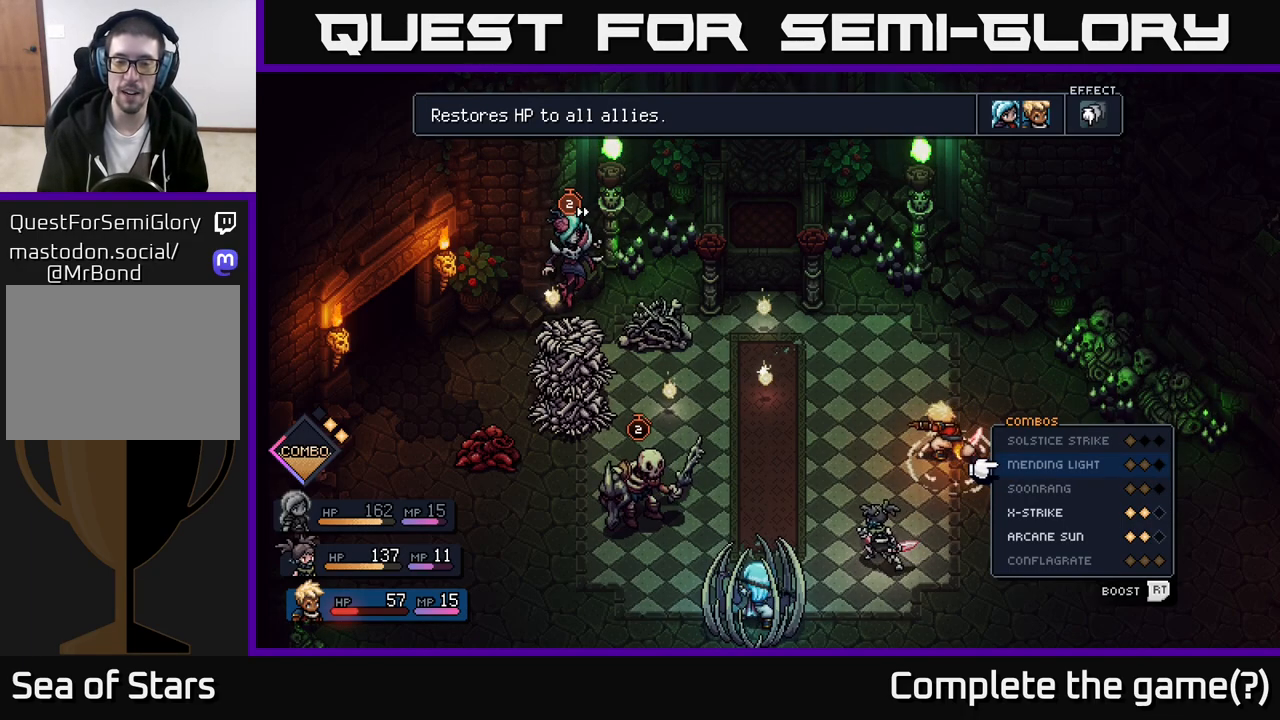
Gameplay with a controller (Xbox layout); each line is a JSON object with the inputs held at the frame after it. "events" lists button and stick changes between this image and that frame as [ms after this image, input, new state], when the widget could be followed in between.
{"buttons": [], "left_stick": "center", "right_stick": "center", "events": []}
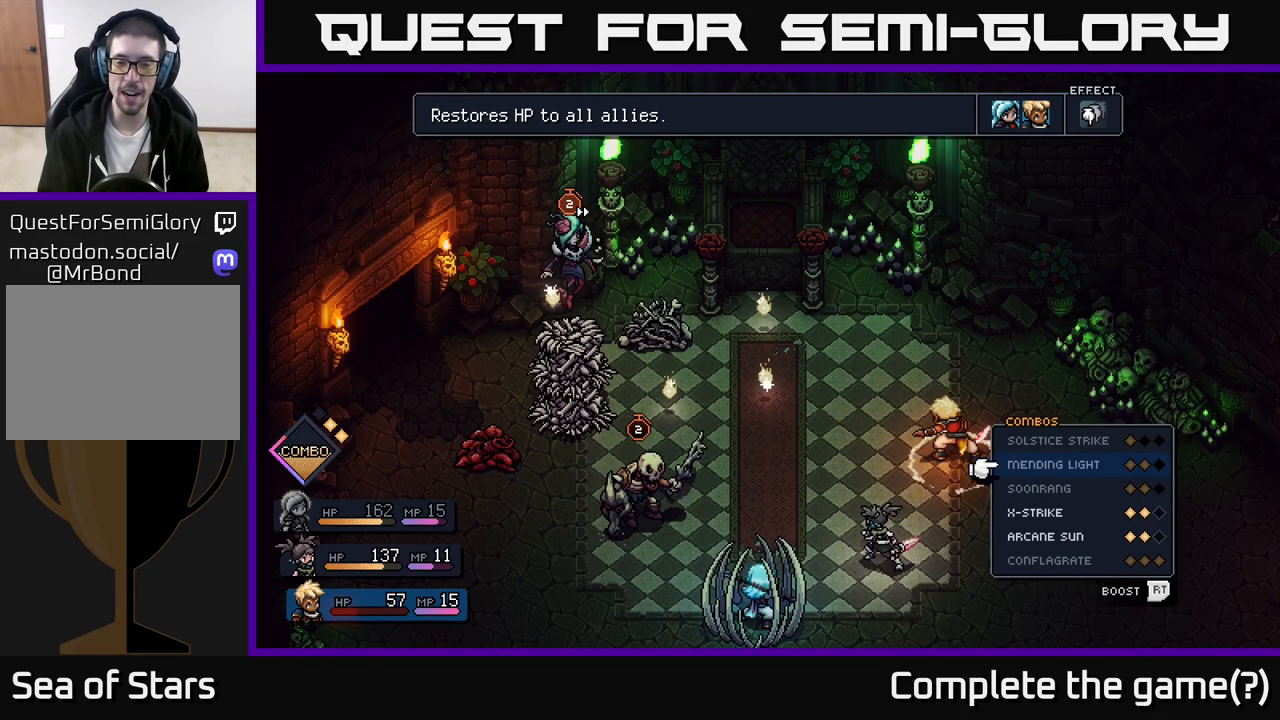
{"buttons": [], "left_stick": "center", "right_stick": "center", "events": []}
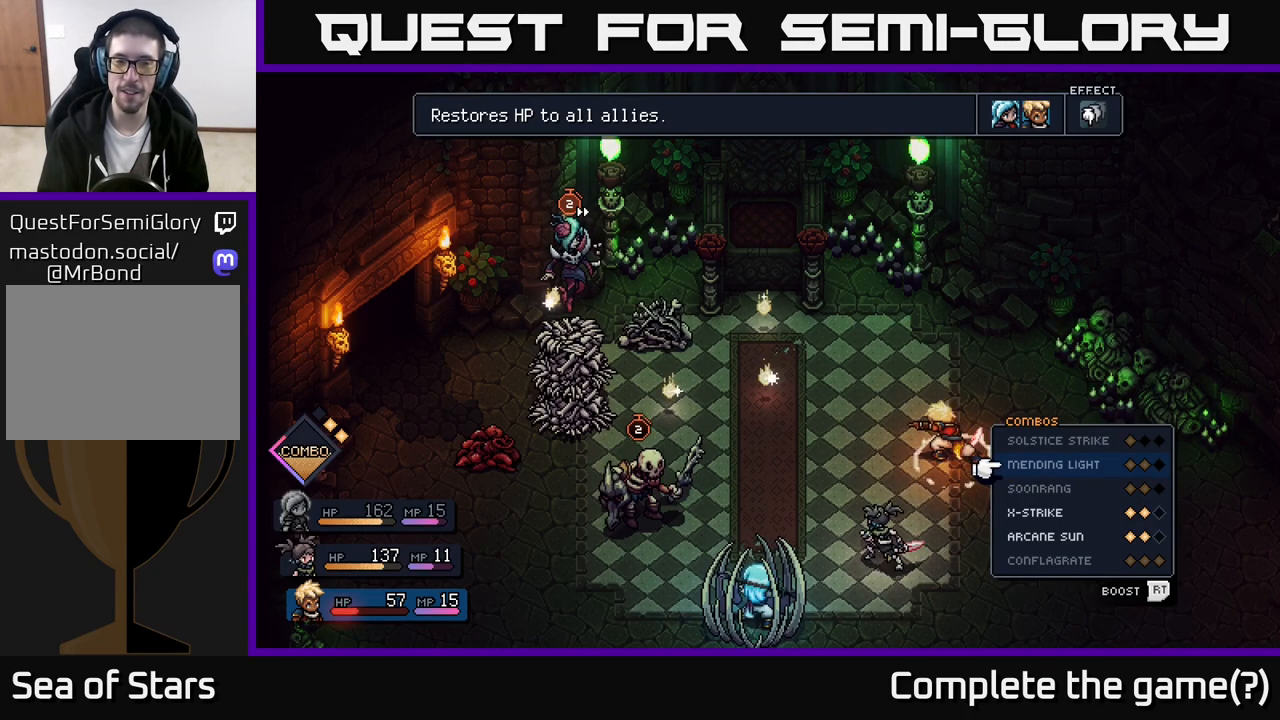
{"buttons": [], "left_stick": "center", "right_stick": "center", "events": []}
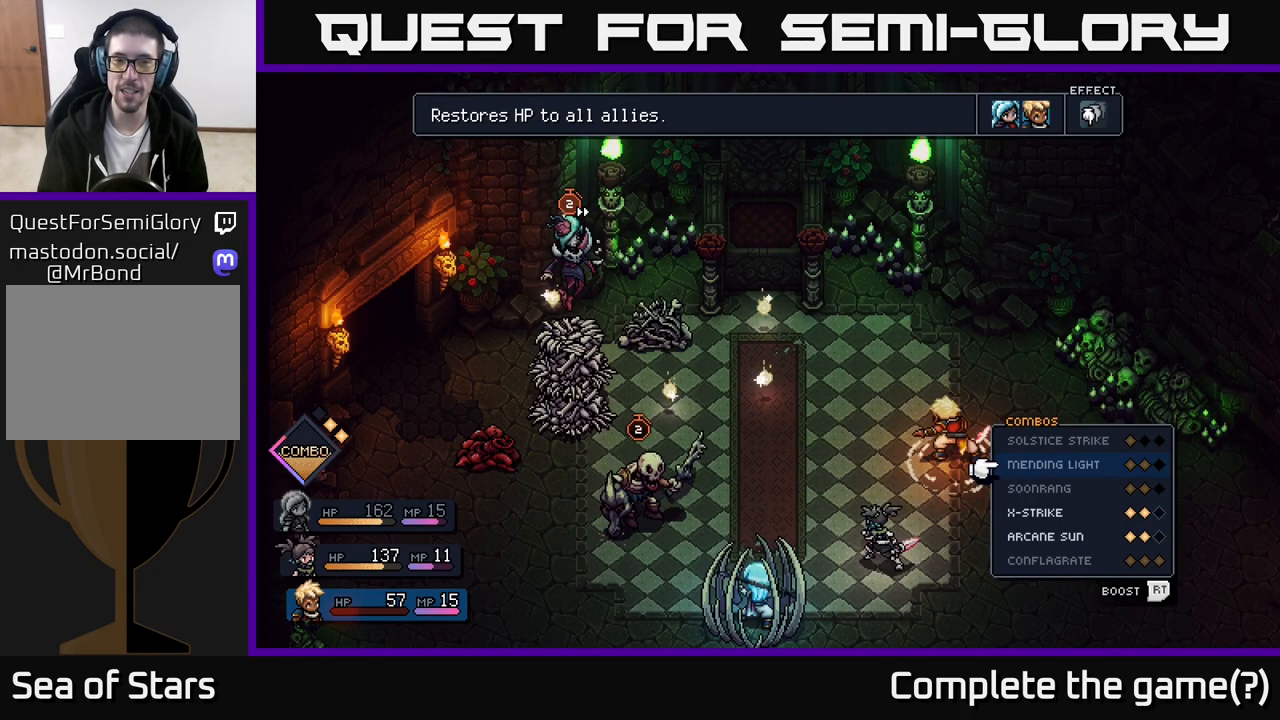
{"buttons": [], "left_stick": "center", "right_stick": "center", "events": []}
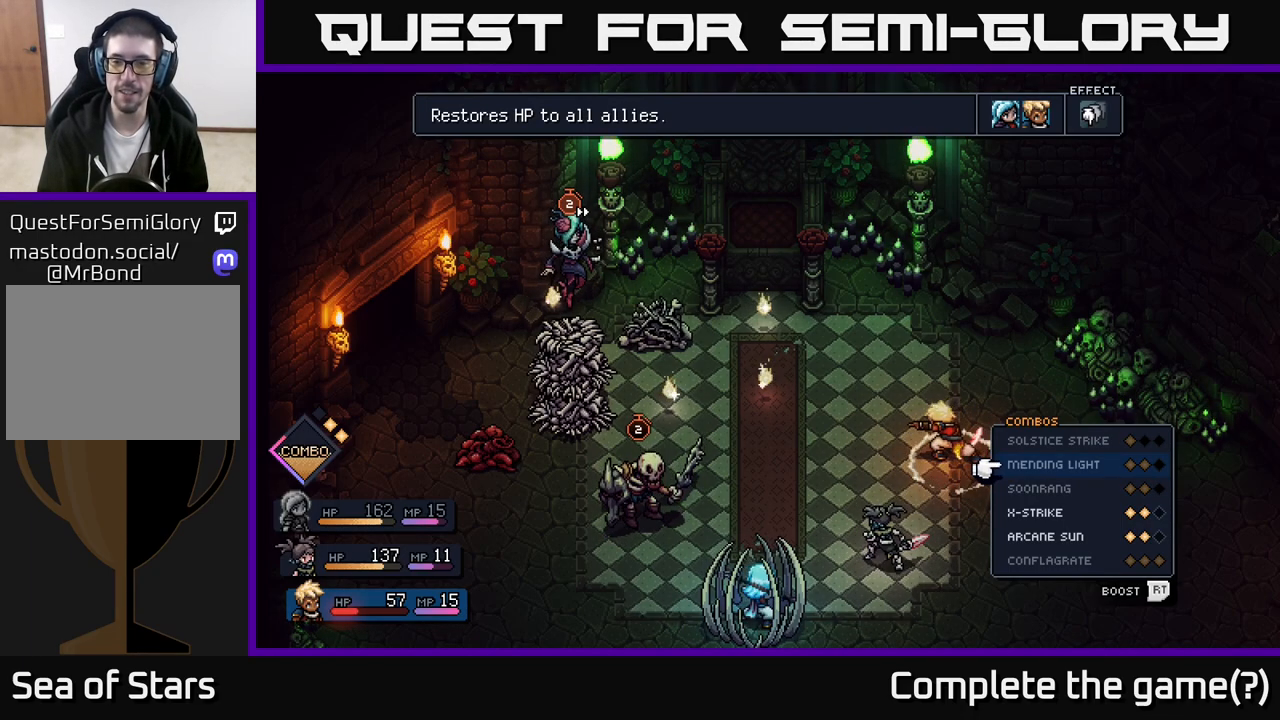
{"buttons": [], "left_stick": "center", "right_stick": "center", "events": []}
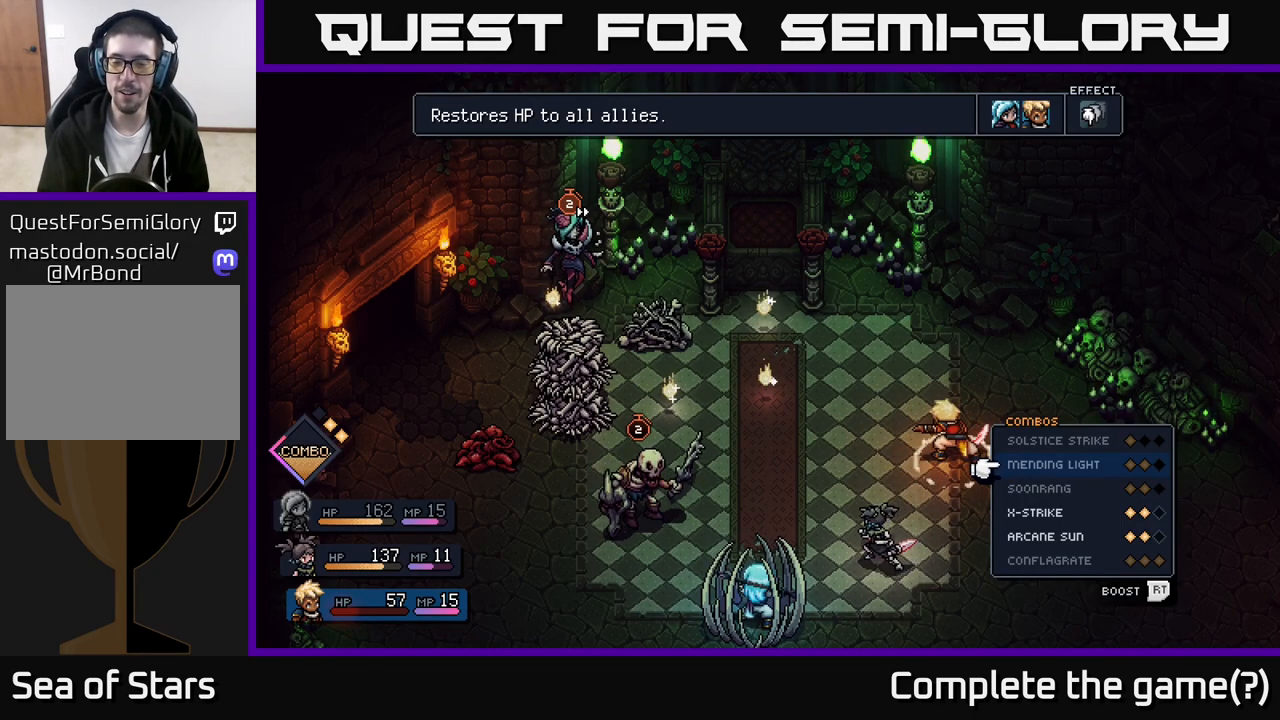
{"buttons": [], "left_stick": "down", "right_stick": "center", "events": [[383, "left_stick", "down"]]}
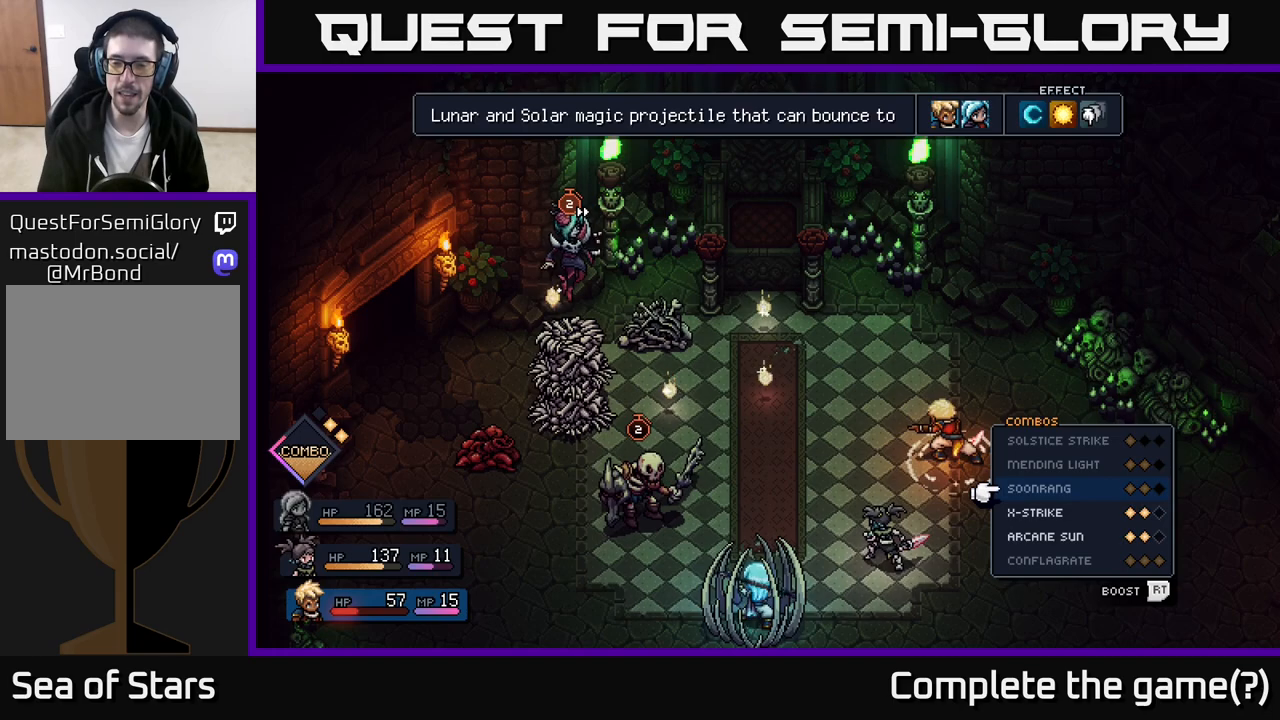
{"buttons": [], "left_stick": "down", "right_stick": "center", "events": [[50, "left_stick", "center"], [150, "left_stick", "down"], [300, "left_stick", "center"], [417, "left_stick", "down"]]}
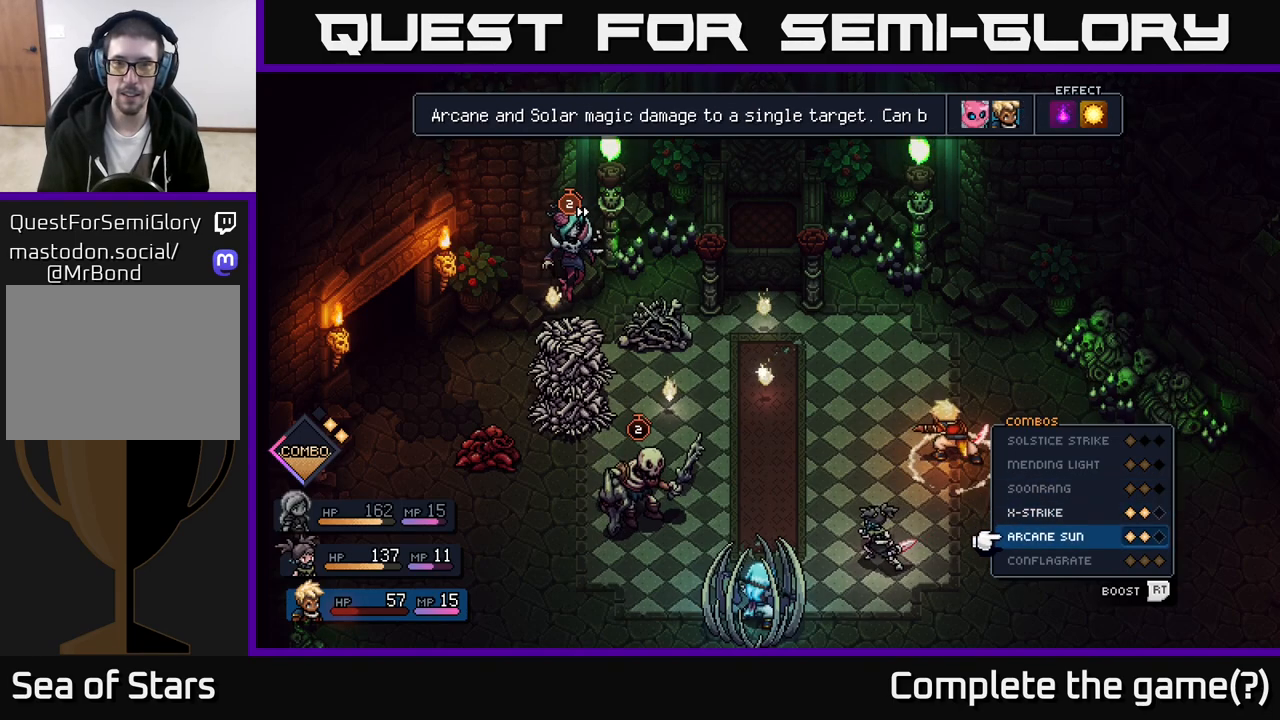
{"buttons": [], "left_stick": "center", "right_stick": "center", "events": [[67, "left_stick", "center"]]}
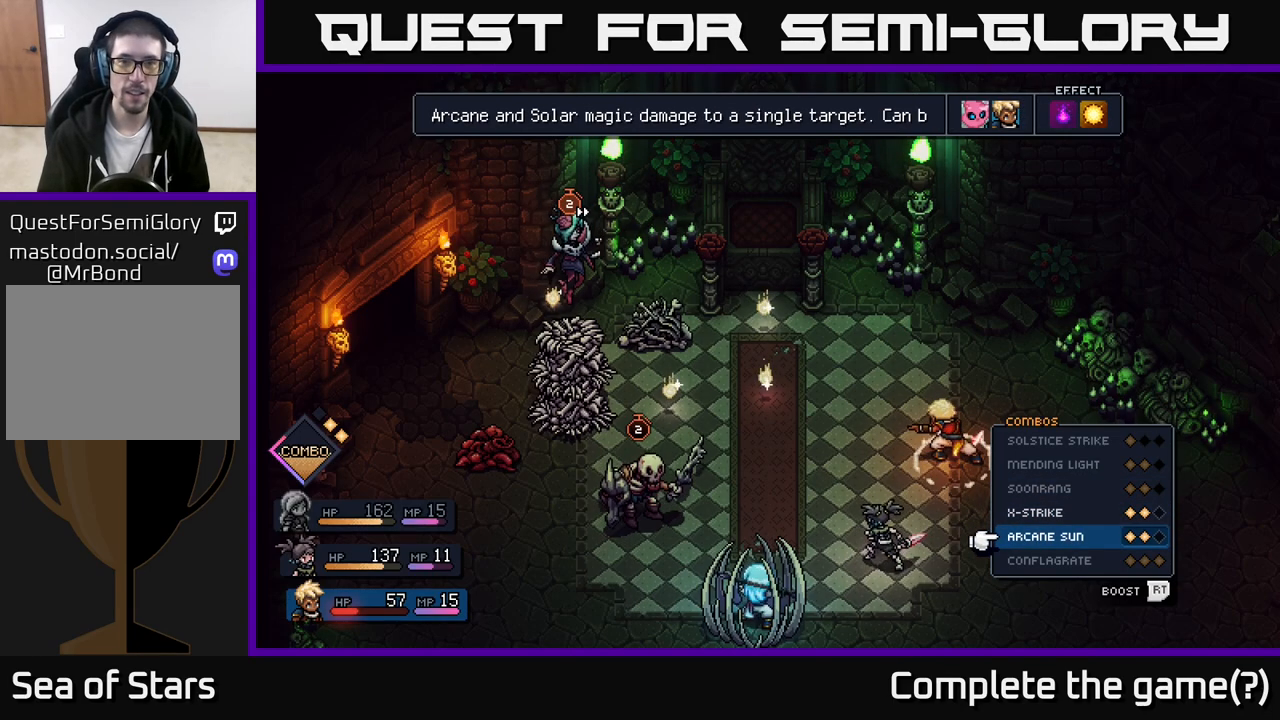
{"buttons": [], "left_stick": "center", "right_stick": "center", "events": []}
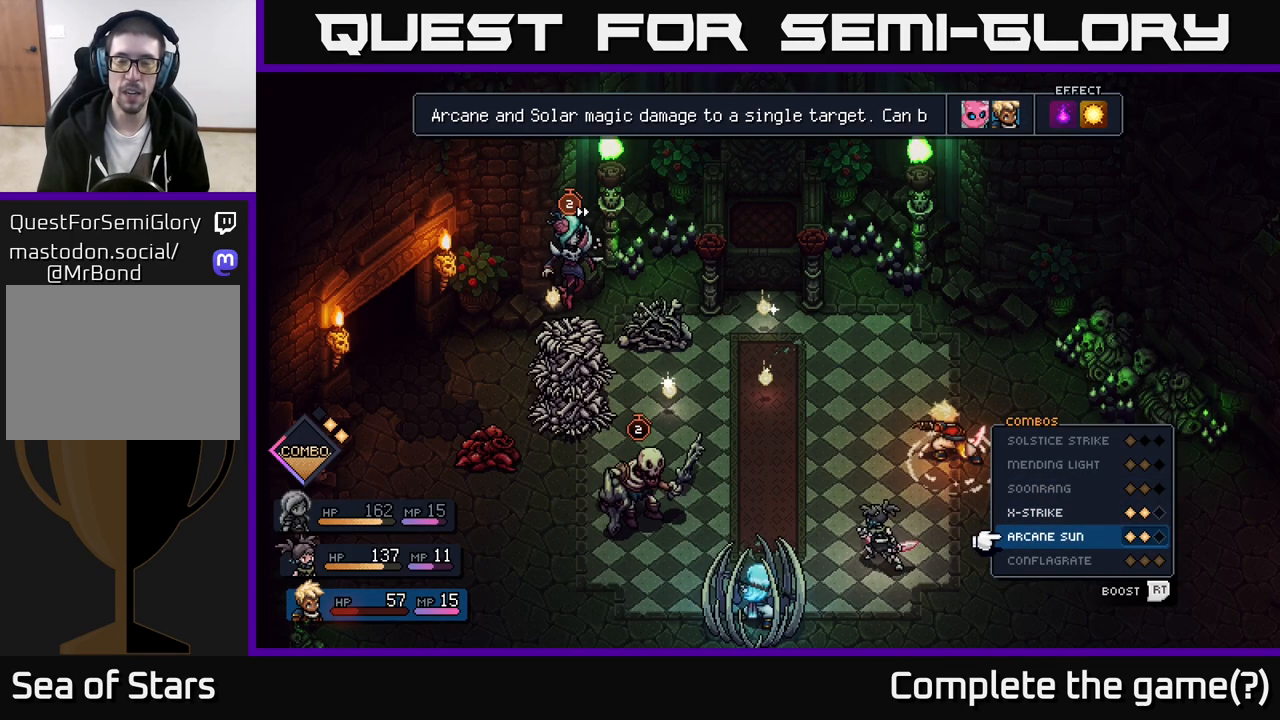
{"buttons": [], "left_stick": "center", "right_stick": "center", "events": []}
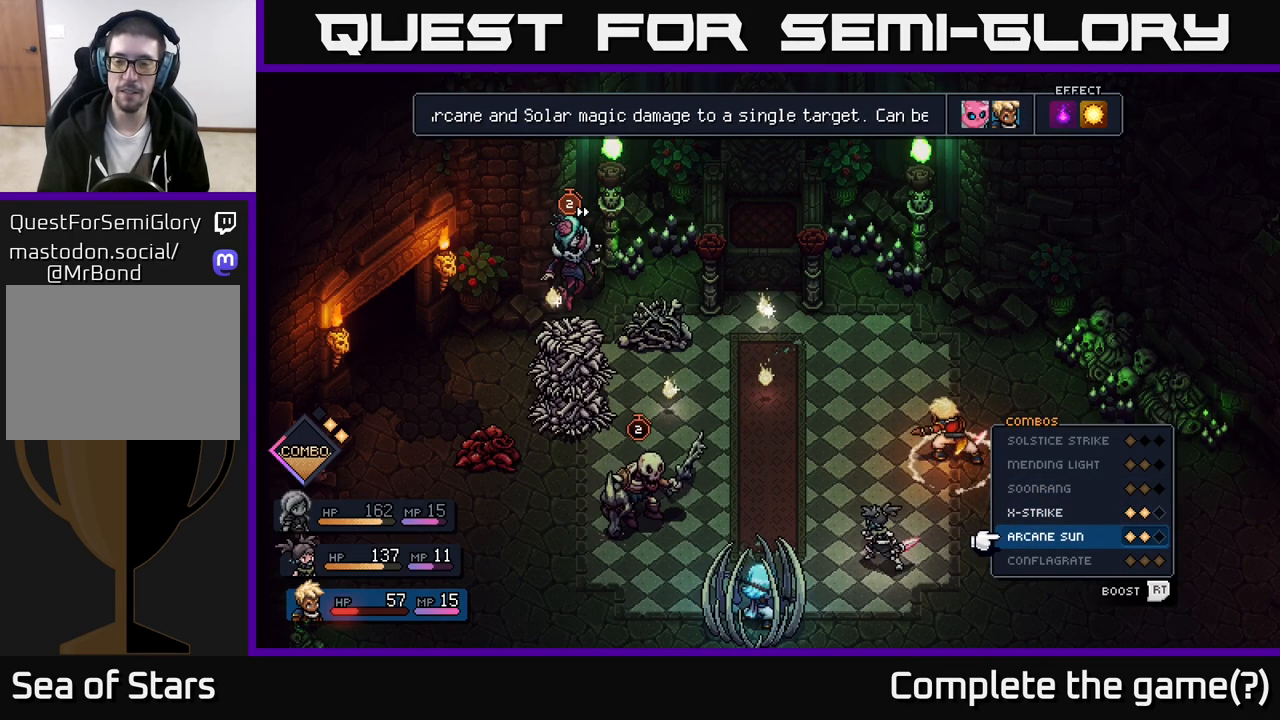
{"buttons": [], "left_stick": "center", "right_stick": "center", "events": [[83, "B", "down"], [150, "B", "up"]]}
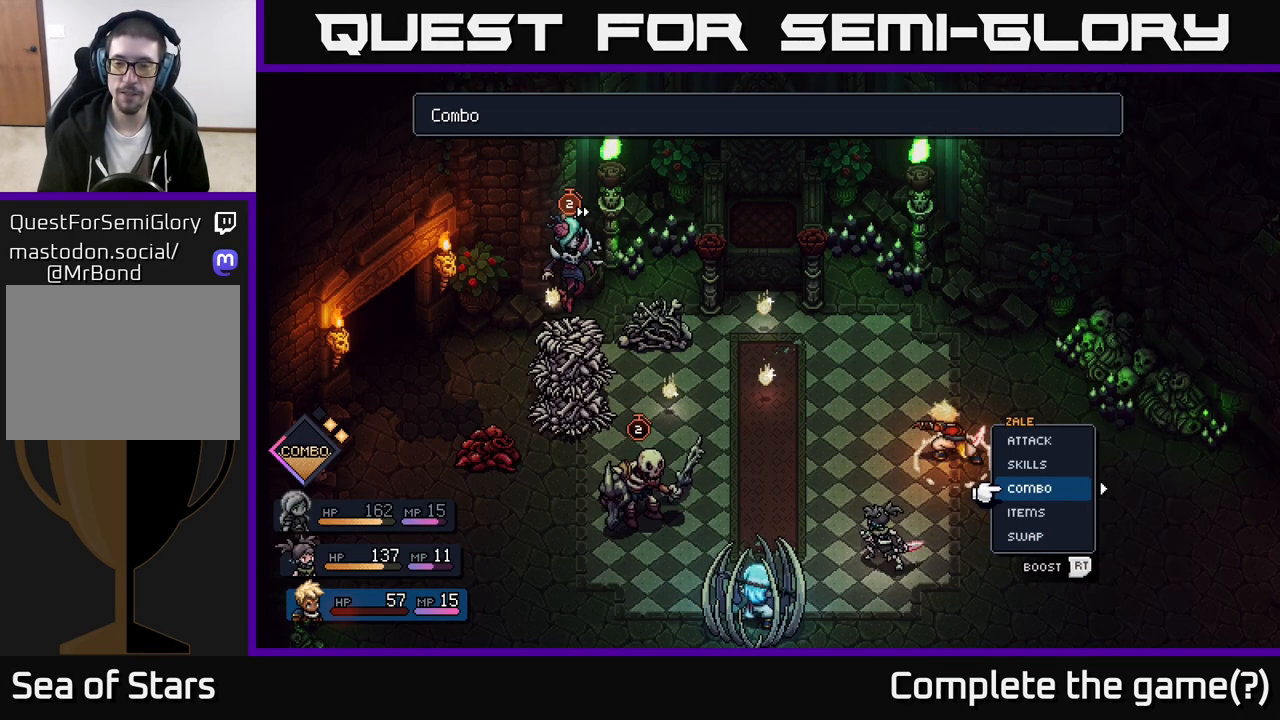
{"buttons": [], "left_stick": "left", "right_stick": "center", "events": [[467, "left_stick", "left"]]}
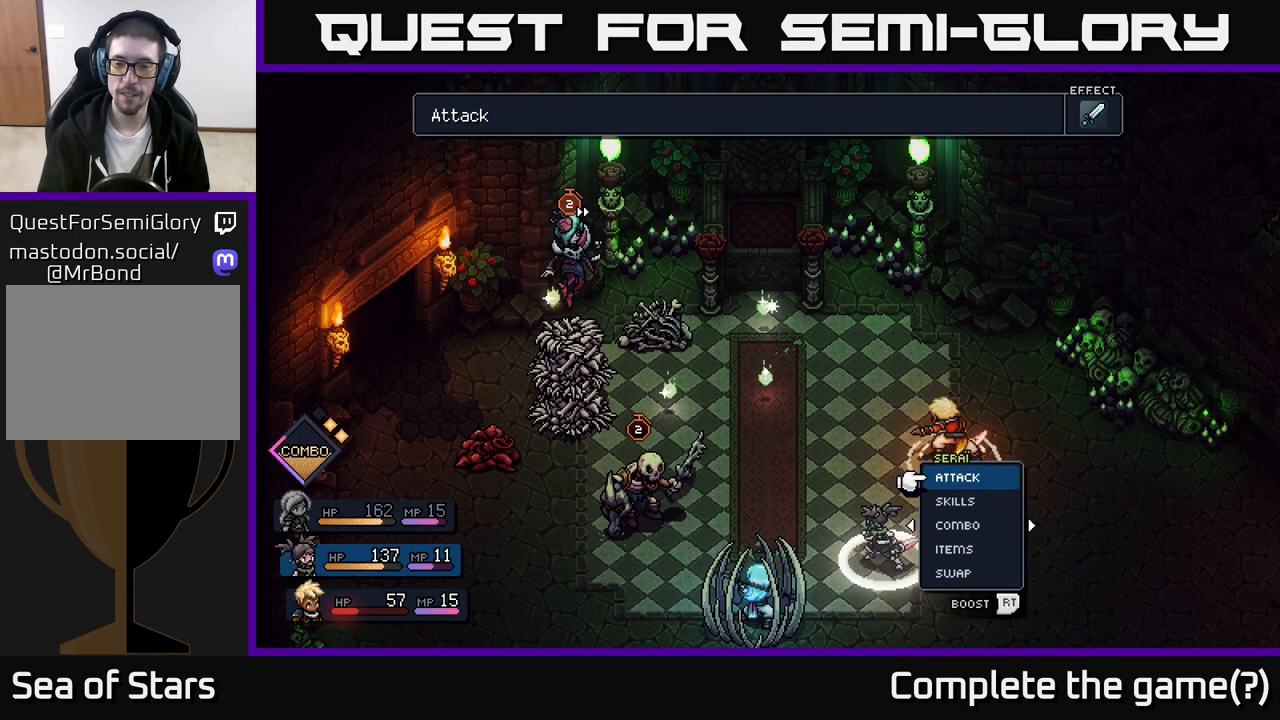
{"buttons": [], "left_stick": "center", "right_stick": "center", "events": [[150, "left_stick", "center"], [333, "left_stick", "down"], [500, "left_stick", "center"]]}
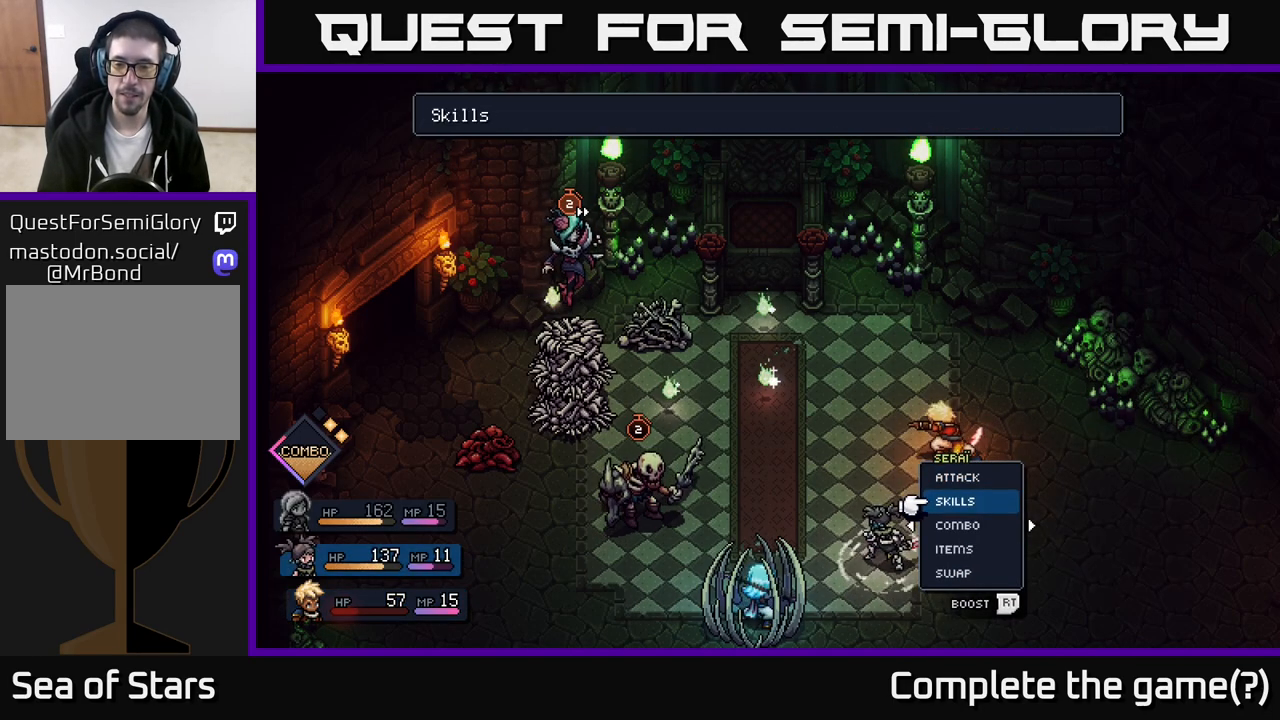
{"buttons": [], "left_stick": "center", "right_stick": "center", "events": [[100, "left_stick", "down"], [183, "A", "down"], [267, "A", "up"], [283, "left_stick", "center"]]}
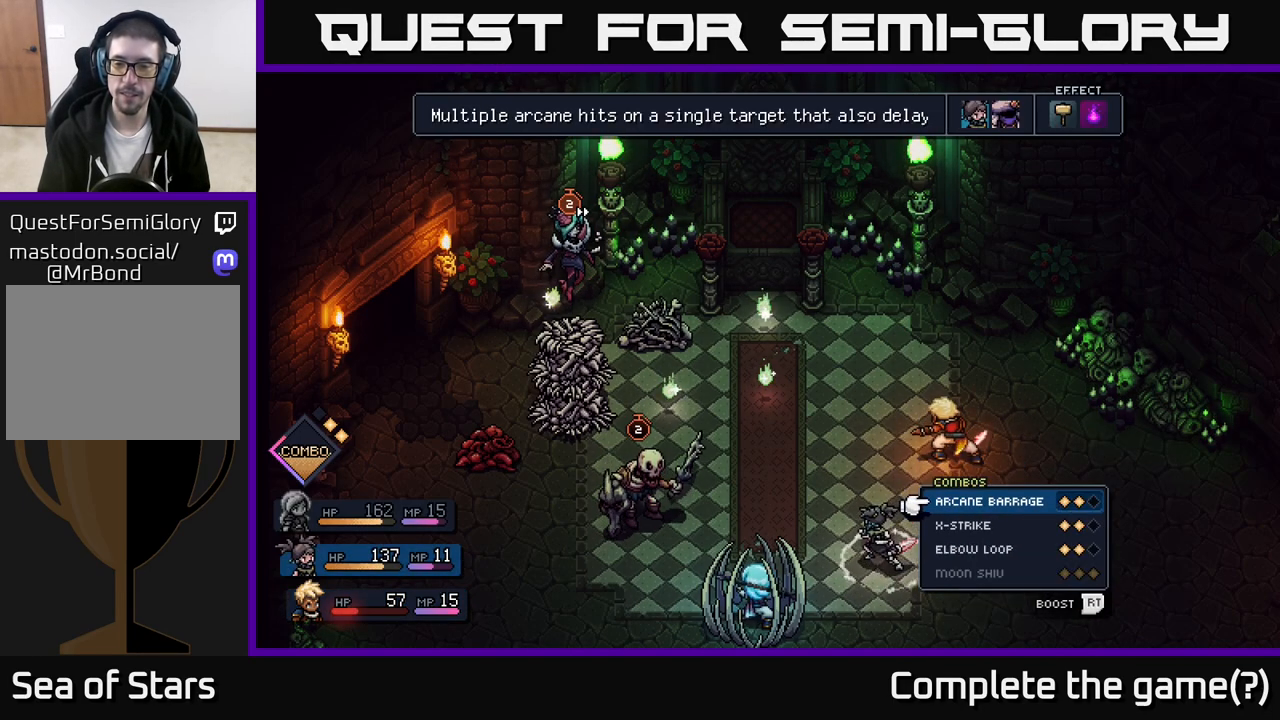
{"buttons": [], "left_stick": "center", "right_stick": "center", "events": []}
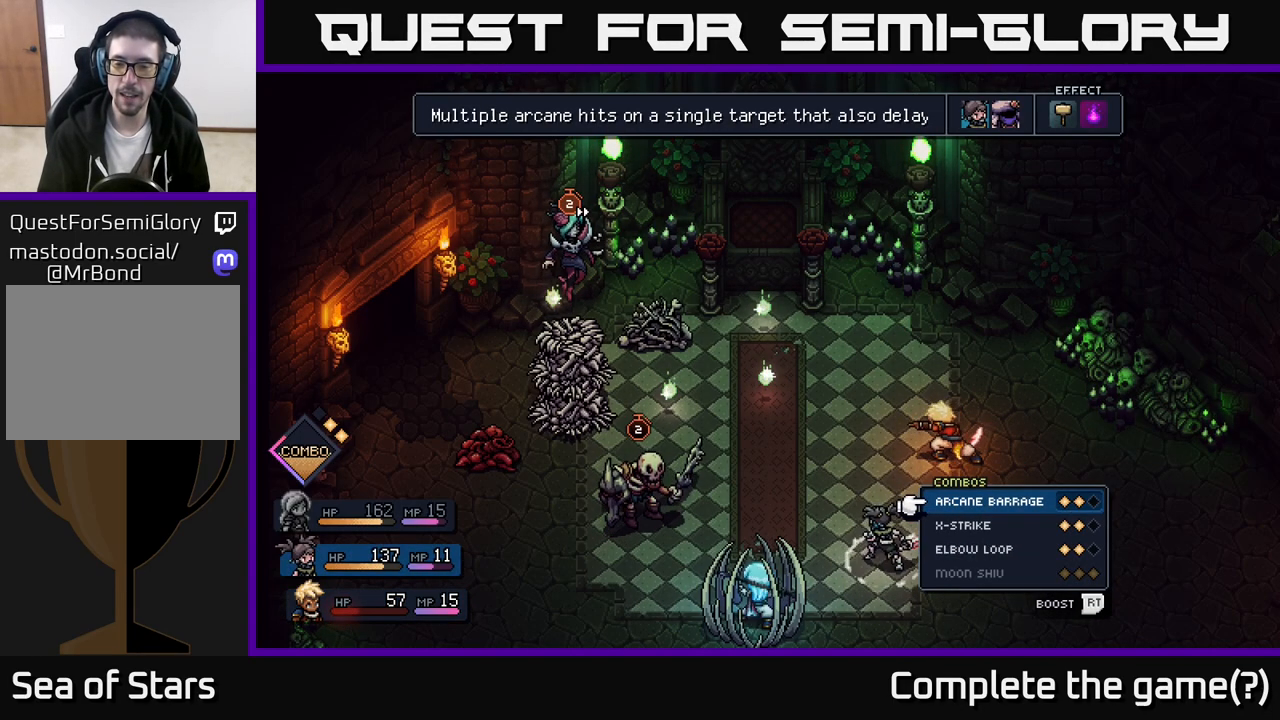
{"buttons": [], "left_stick": "down", "right_stick": "center", "events": [[500, "left_stick", "down"]]}
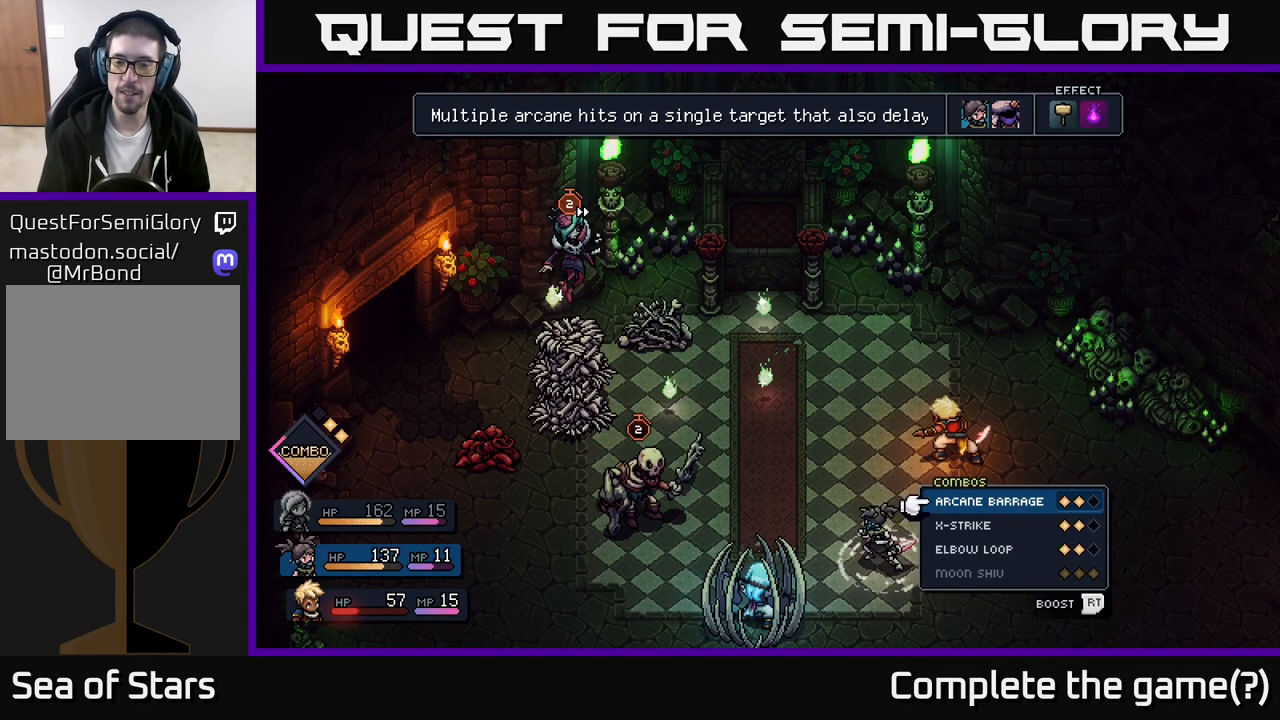
{"buttons": [], "left_stick": "center", "right_stick": "center", "events": [[183, "left_stick", "center"]]}
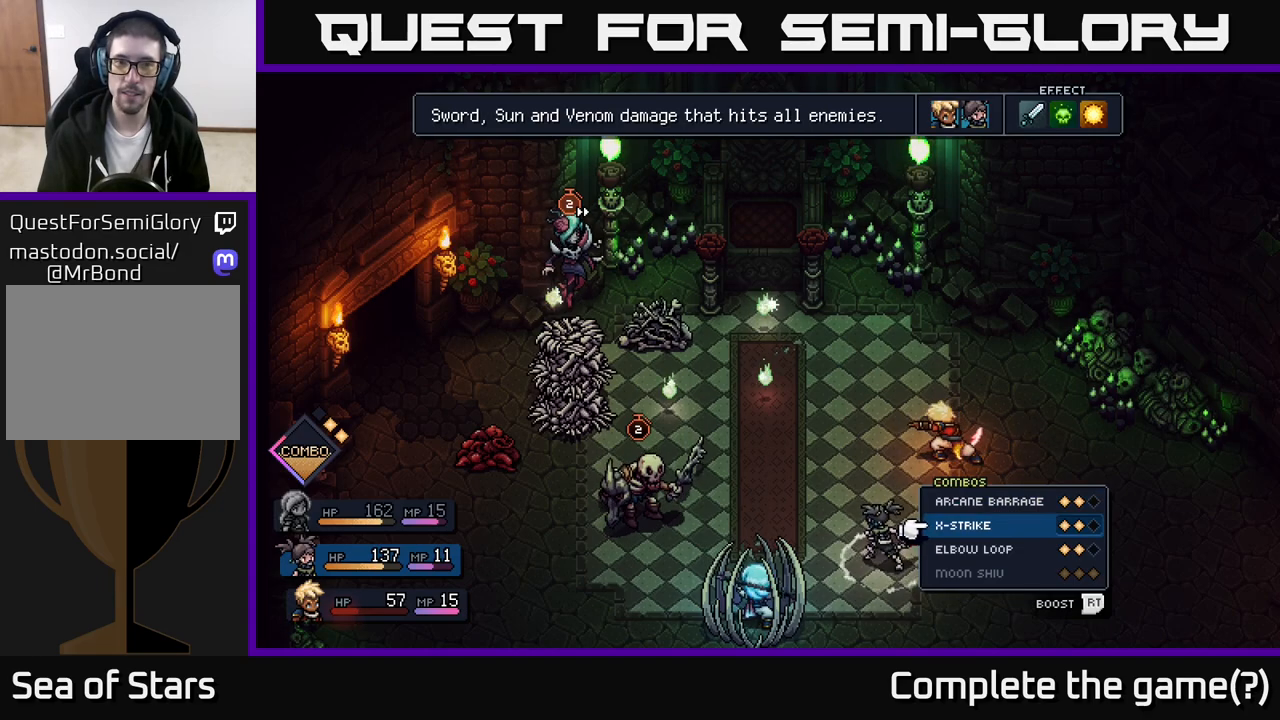
{"buttons": [], "left_stick": "center", "right_stick": "center", "events": []}
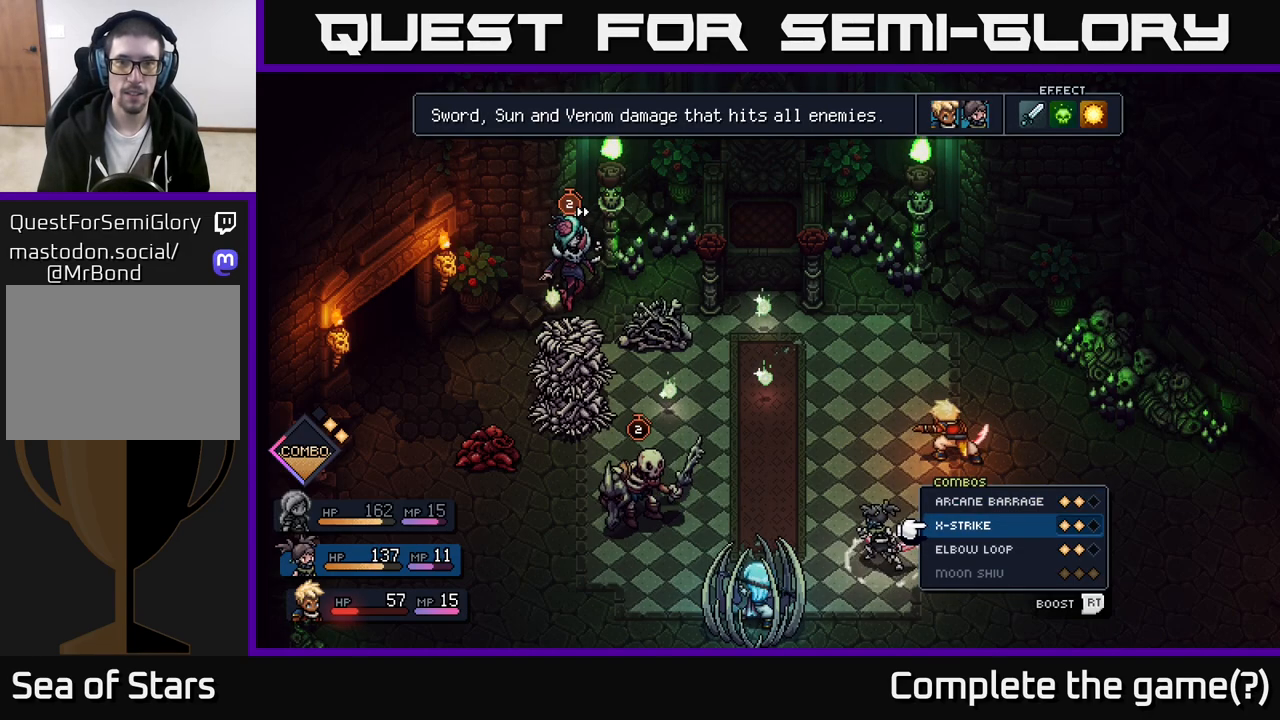
{"buttons": [], "left_stick": "center", "right_stick": "center", "events": []}
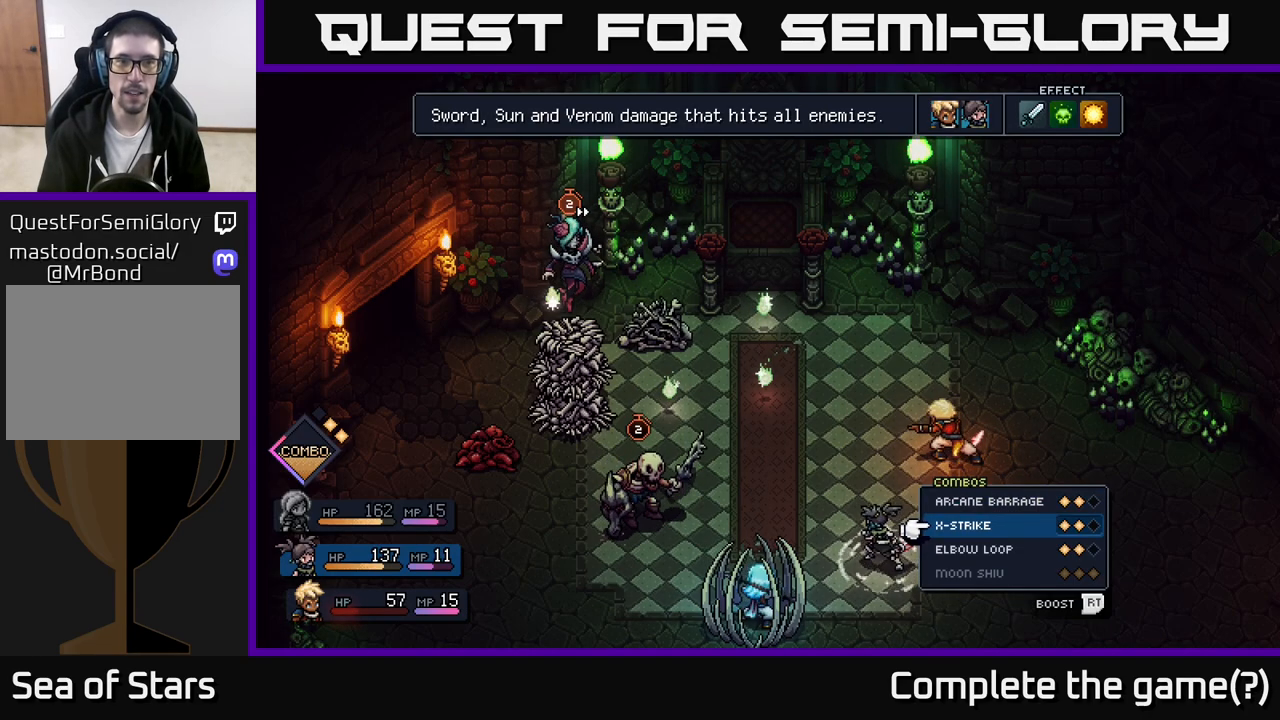
{"buttons": [], "left_stick": "center", "right_stick": "center", "events": []}
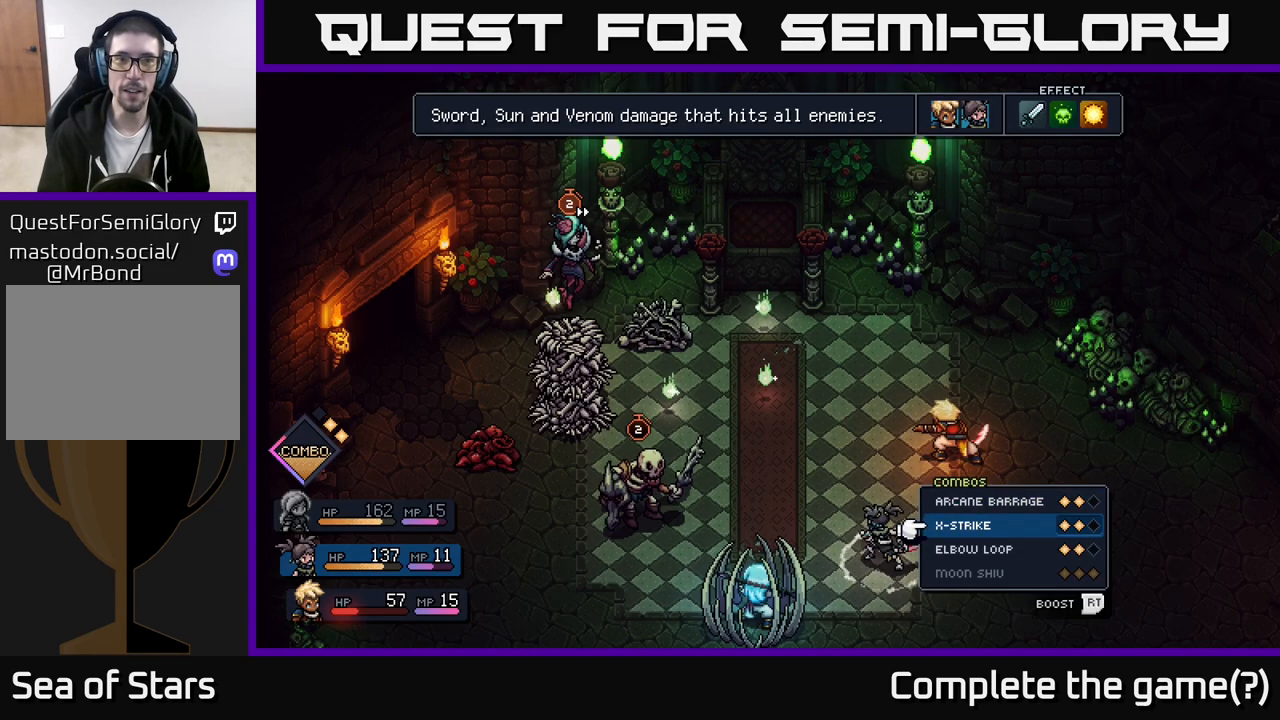
{"buttons": [], "left_stick": "center", "right_stick": "center", "events": []}
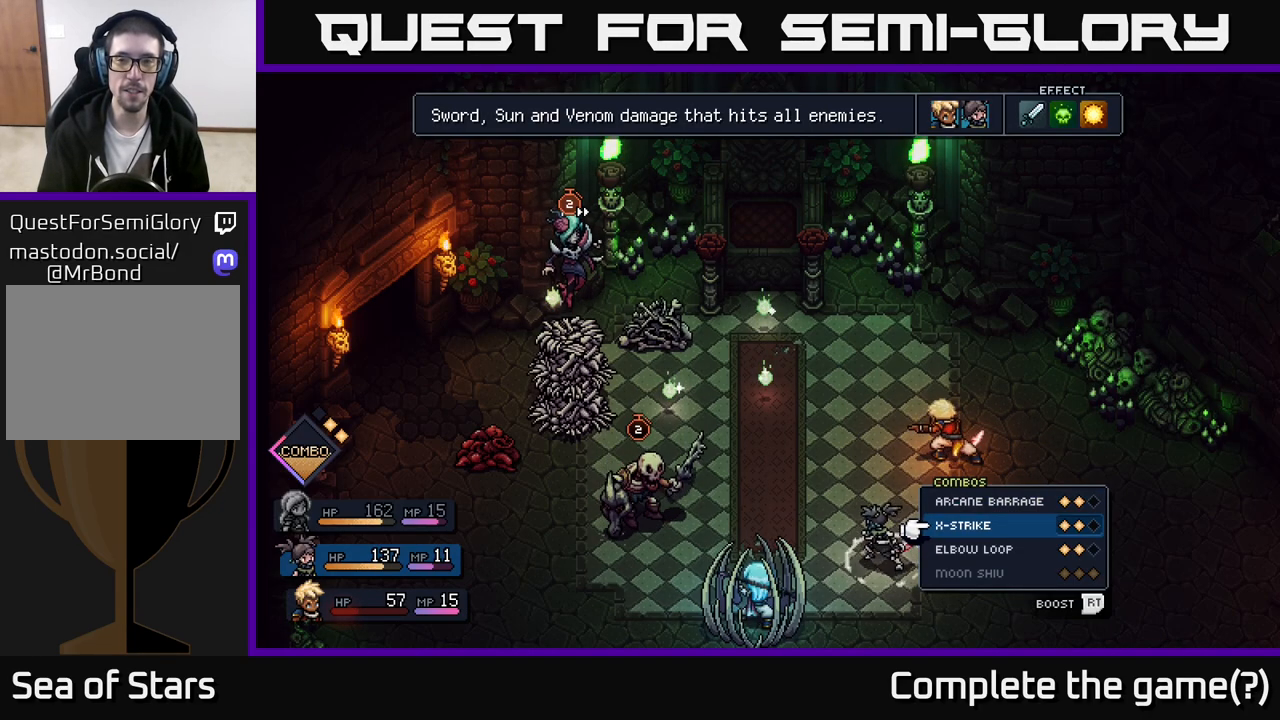
{"buttons": [], "left_stick": "center", "right_stick": "center", "events": []}
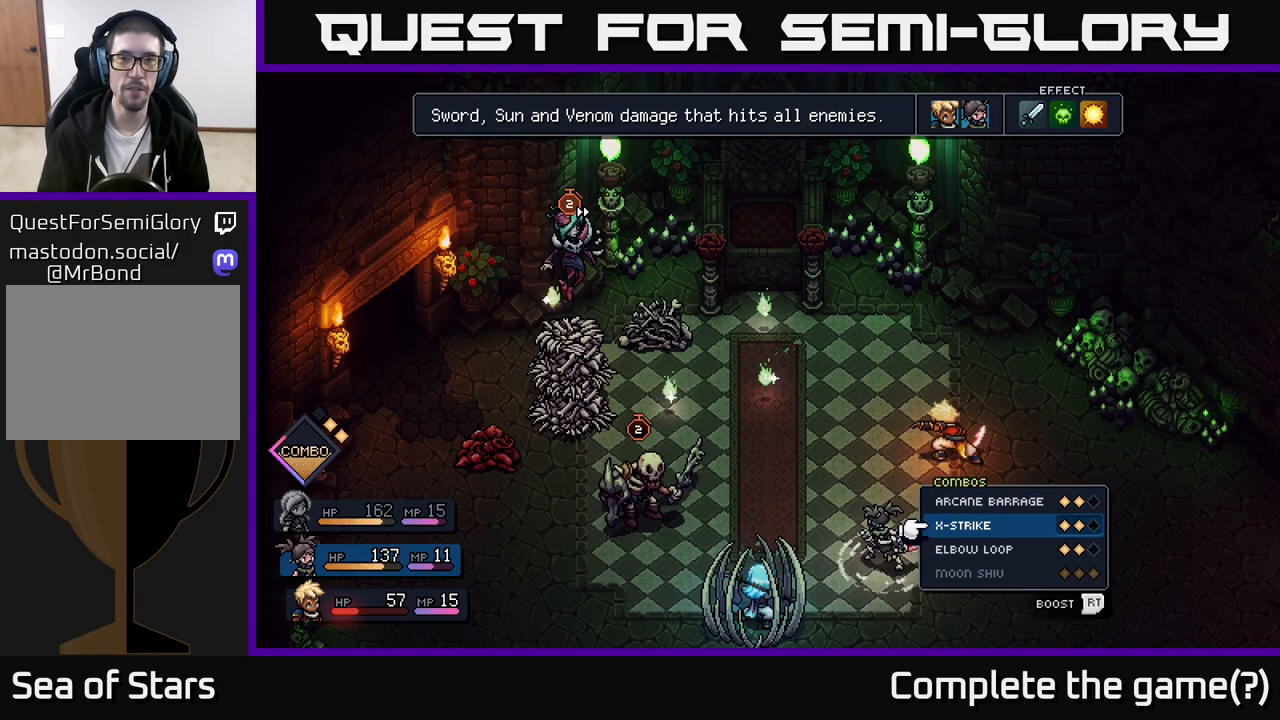
{"buttons": [], "left_stick": "center", "right_stick": "center", "events": []}
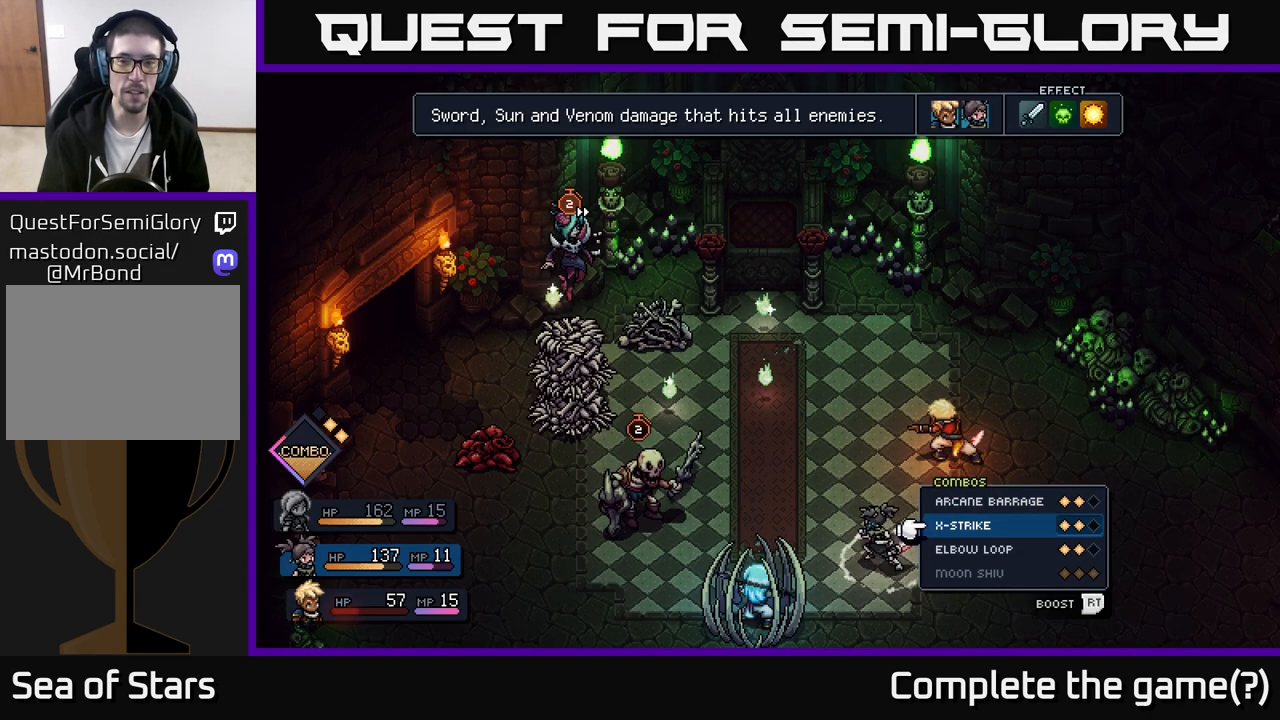
{"buttons": [], "left_stick": "center", "right_stick": "center", "events": [[283, "A", "down"], [350, "A", "up"]]}
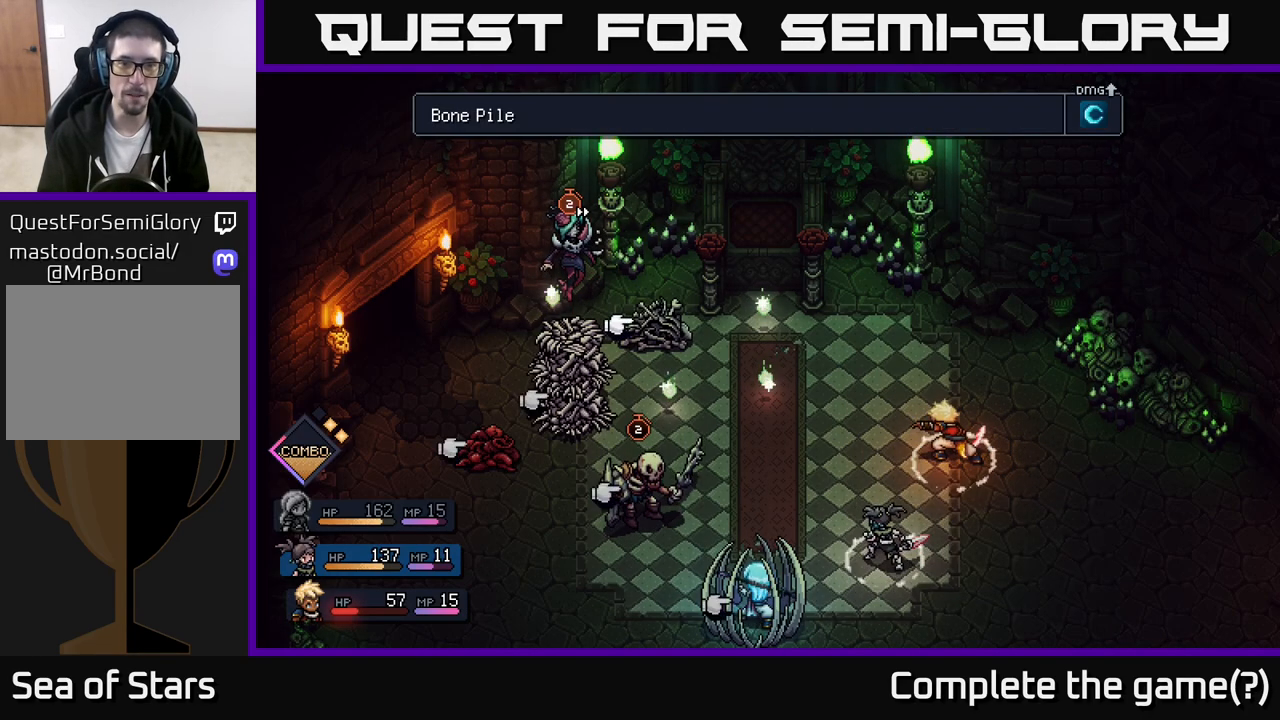
{"buttons": [], "left_stick": "center", "right_stick": "center", "events": [[283, "left_stick", "left"], [450, "left_stick", "center"]]}
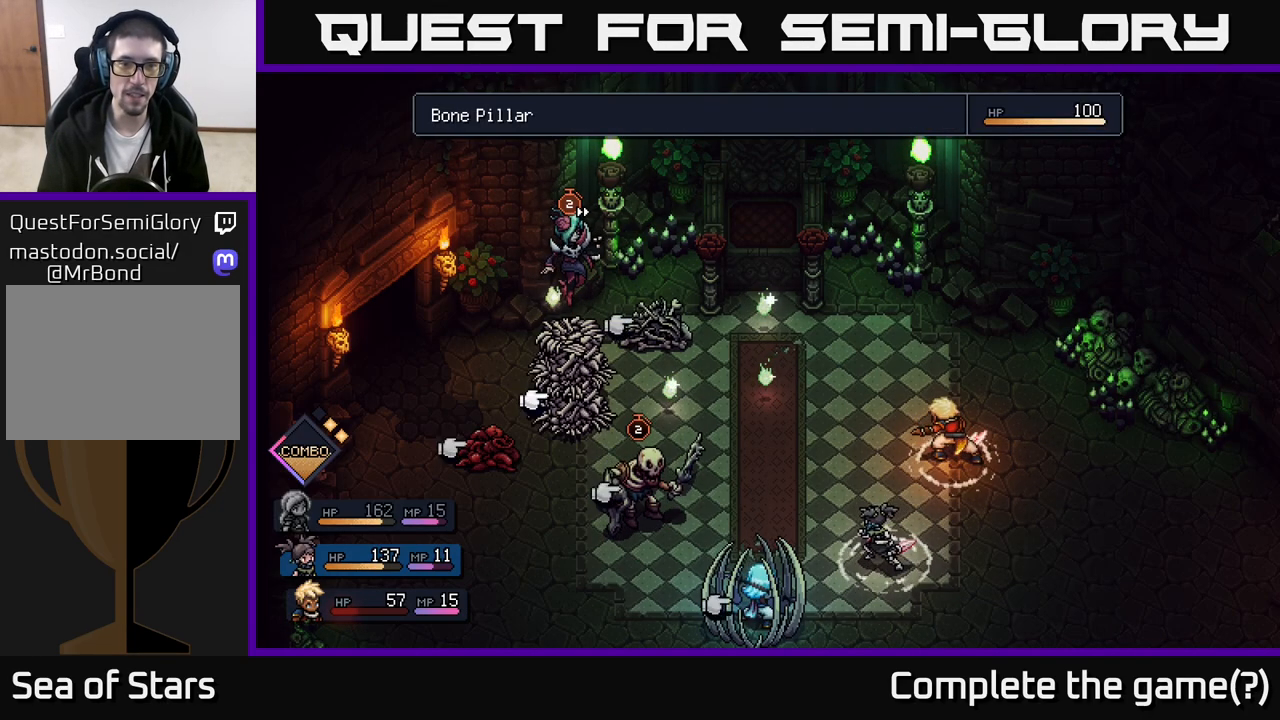
{"buttons": [], "left_stick": "center", "right_stick": "center", "events": []}
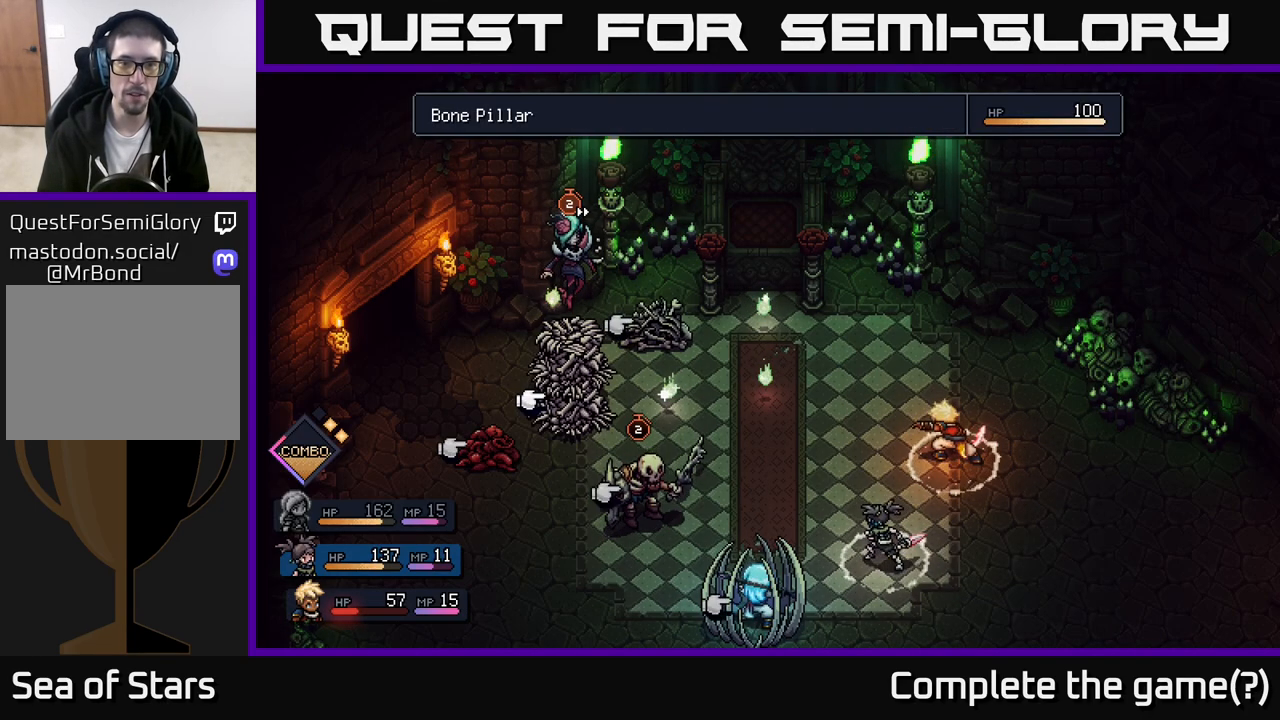
{"buttons": [], "left_stick": "center", "right_stick": "center", "events": []}